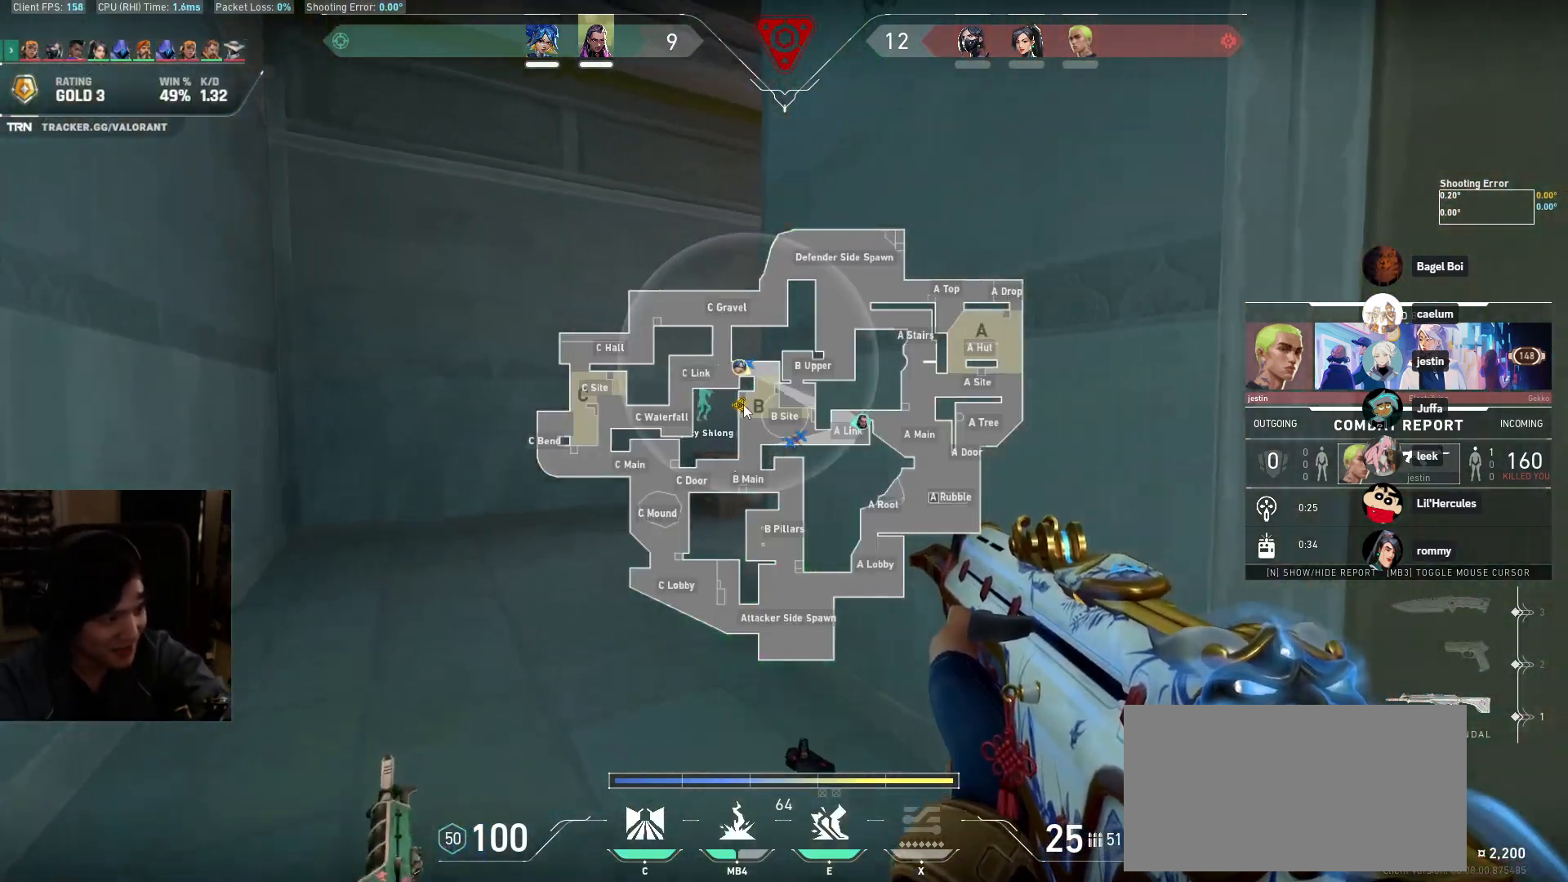
Gameplay with keyboard and mouse; each line is a JSON object with the keys and mouse buttons held at the frame after it. "events" lists presses ("down") and releases ("up") of "a", "ctrl", "d", "e", "q", "s", "shift", "space", "w", "mouse_left", "mouse_wheel", "mouse_right", "mouse_mb4" and "mouse_mb5" between this image and that frame as [ms after this image, input, new state], when the widget could be followed in between. "mouse_left", "mouse_wheel", "mouse_right", "mouse_mb4", "mouse_mb5" = the "left", "wheel", "right", "mb4", "mb5" buttons of the "mouse" list. No other keys are recorded. "wheel" means that the mouse wheel is clicked or scrolled. Mouse movement is not recorded.
{"keys": [], "mouse": ["left"], "events": [[133, "mouse_left", "down"], [233, "mouse_left", "up"], [400, "mouse_left", "down"]]}
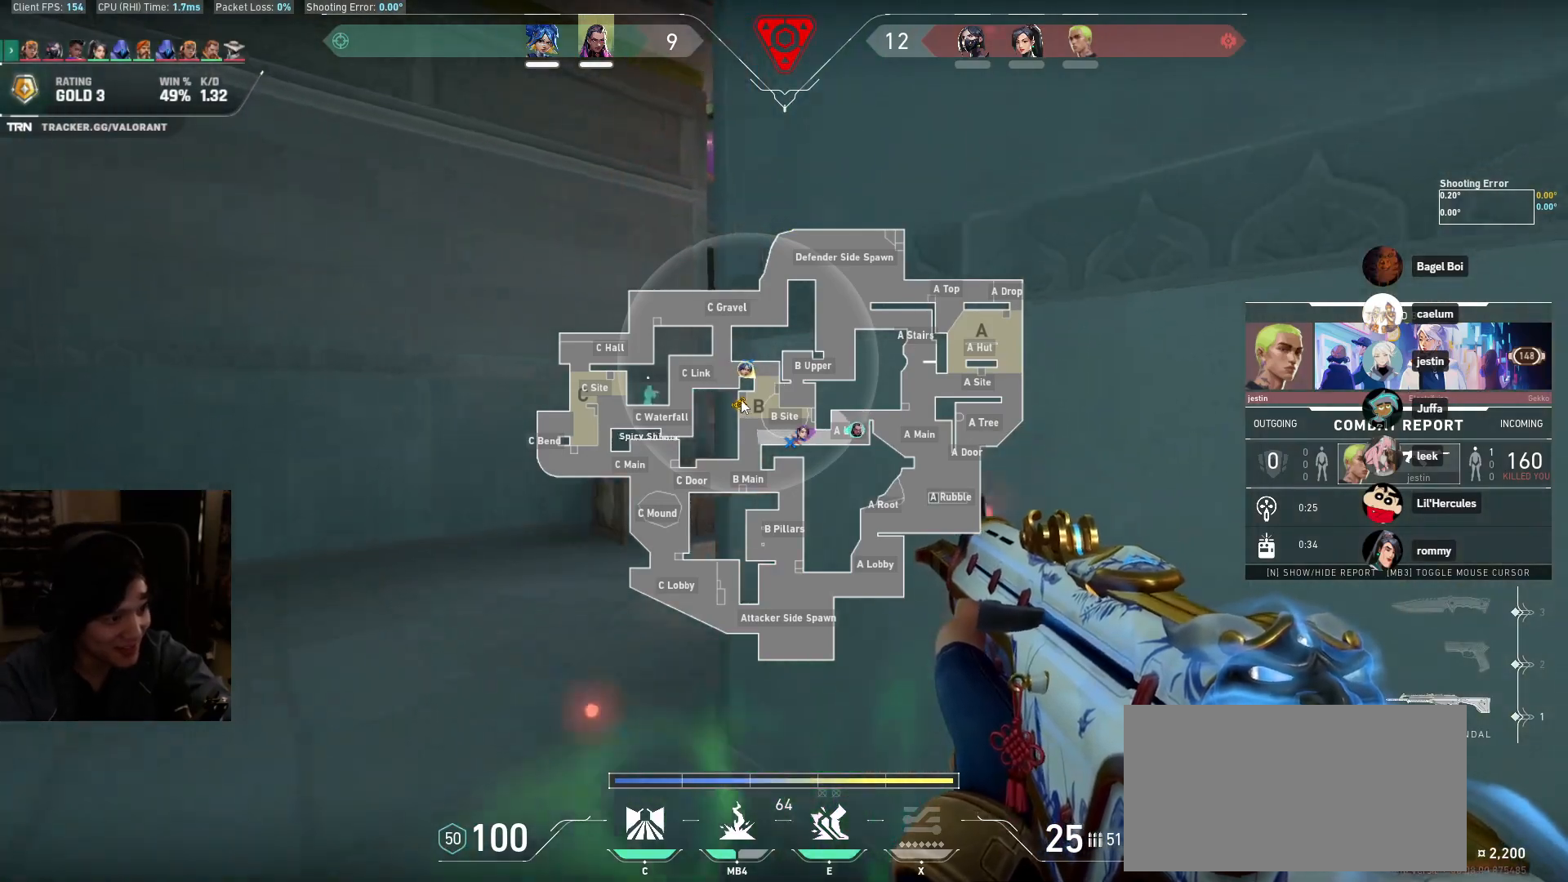
{"keys": [], "mouse": [], "events": [[17, "mouse_left", "up"]]}
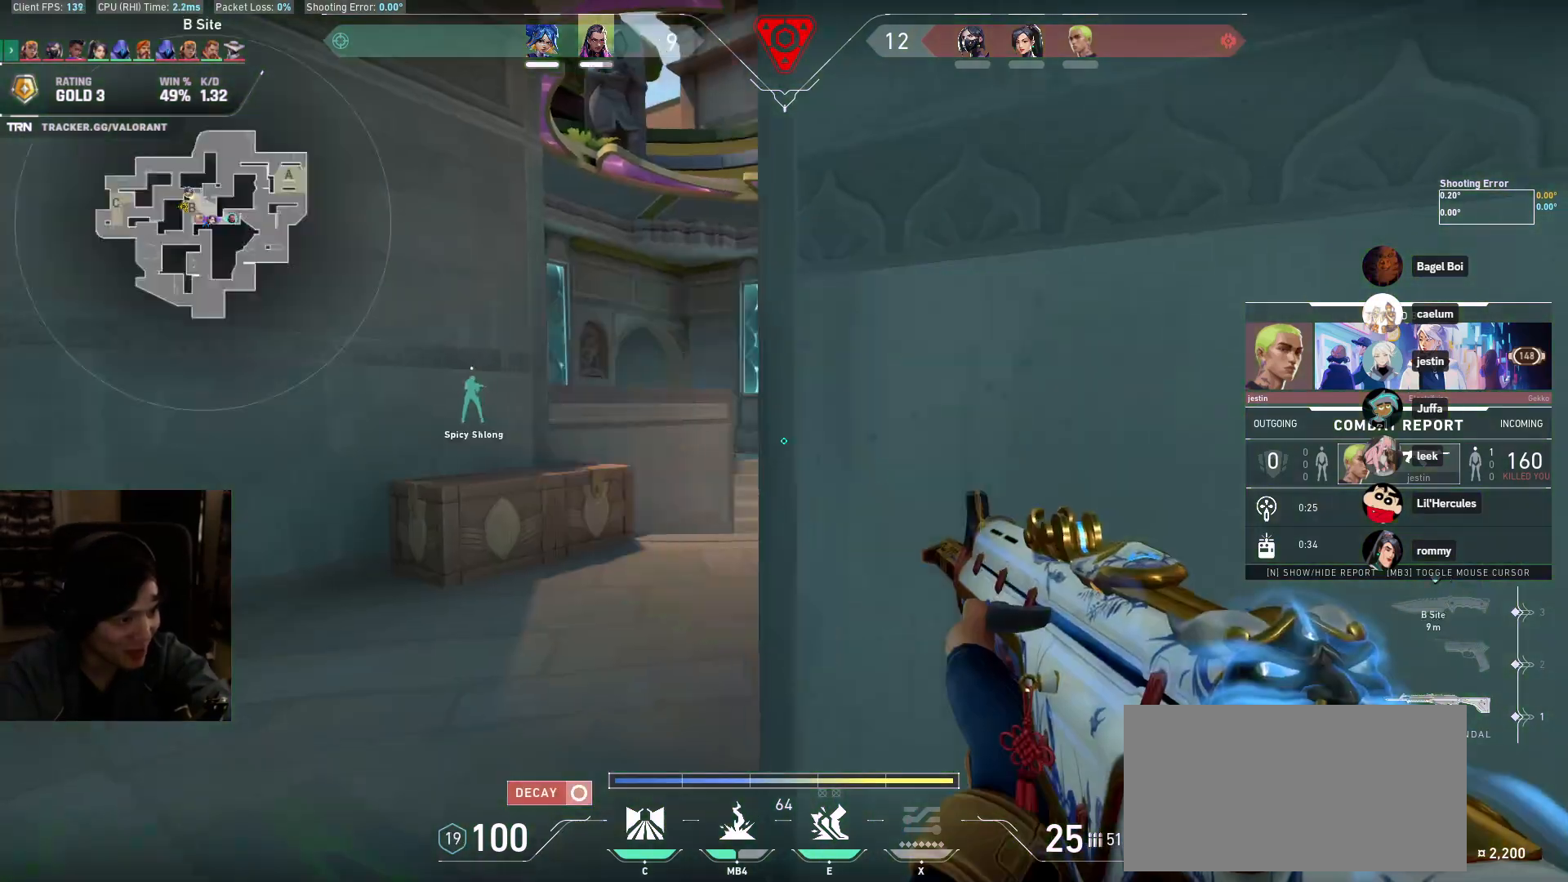
{"keys": [], "mouse": [], "events": []}
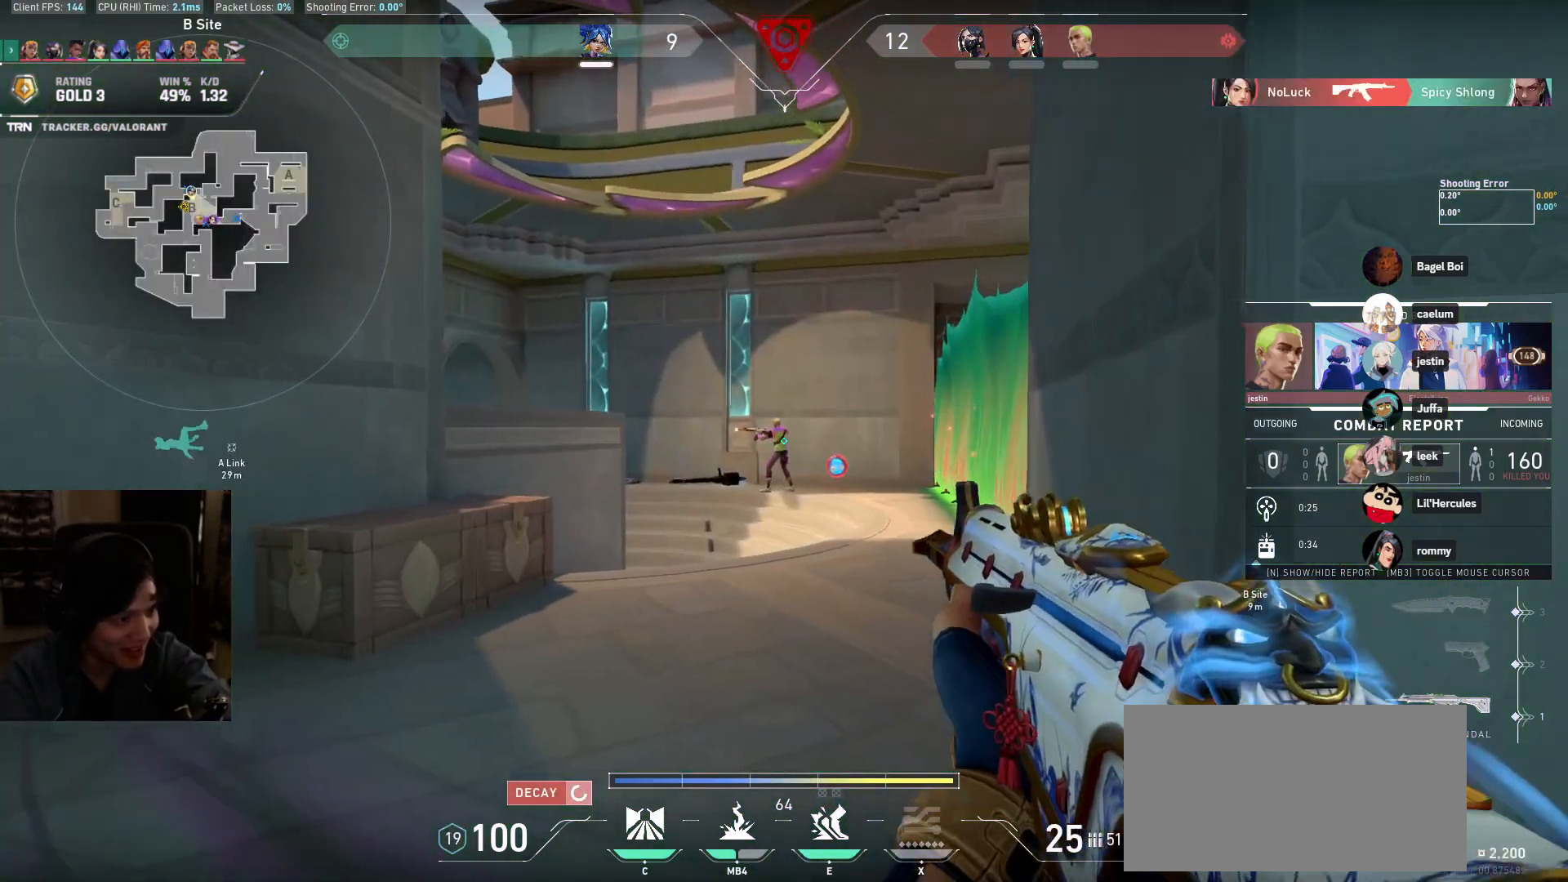
{"keys": [], "mouse": [], "events": []}
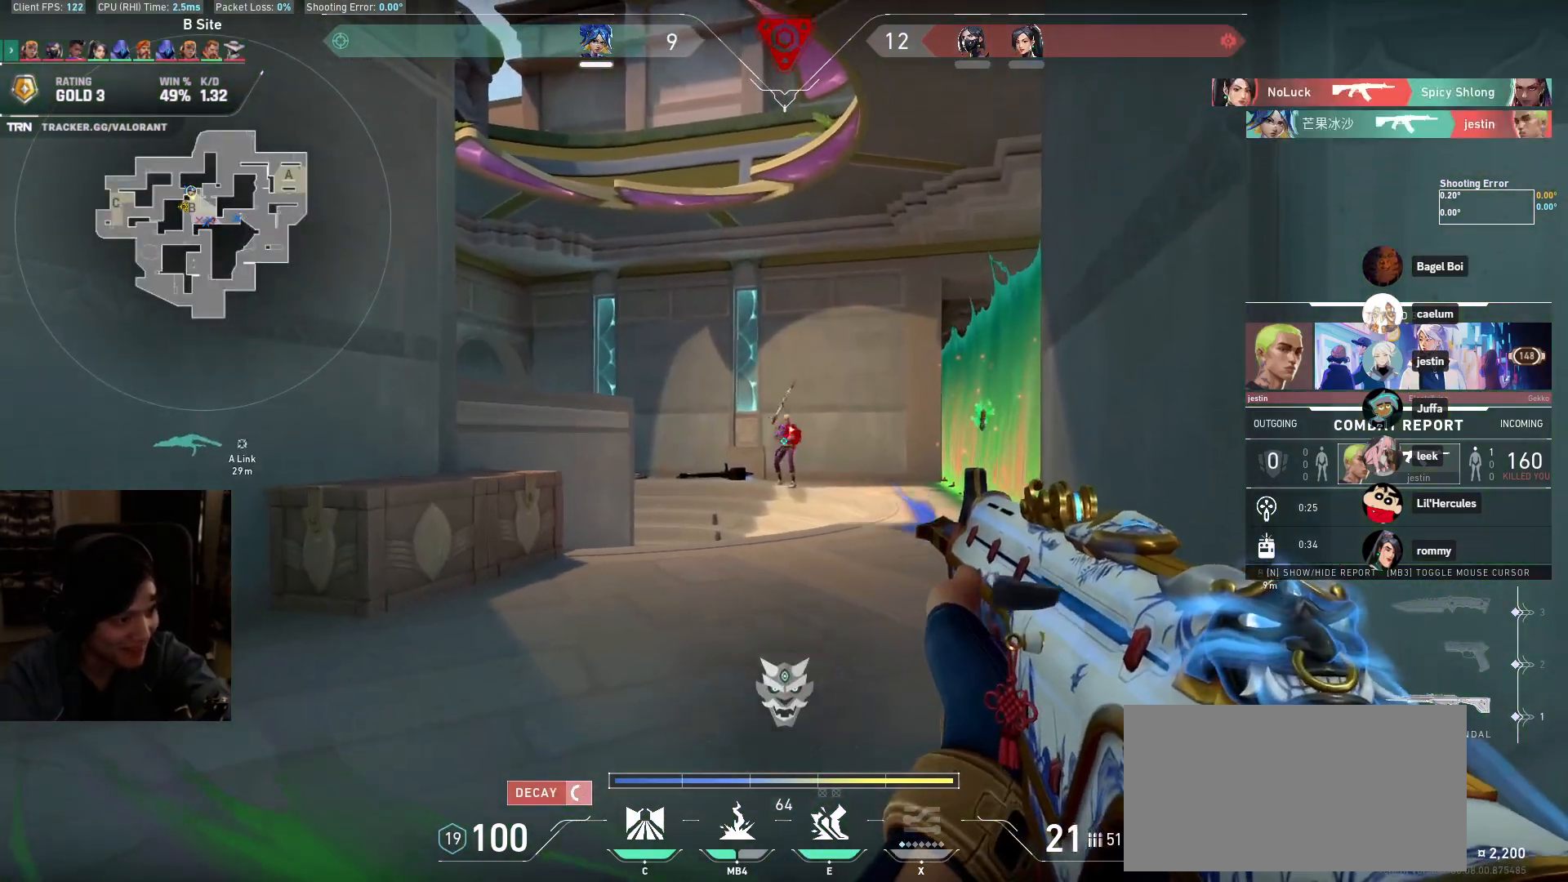
{"keys": [], "mouse": [], "events": []}
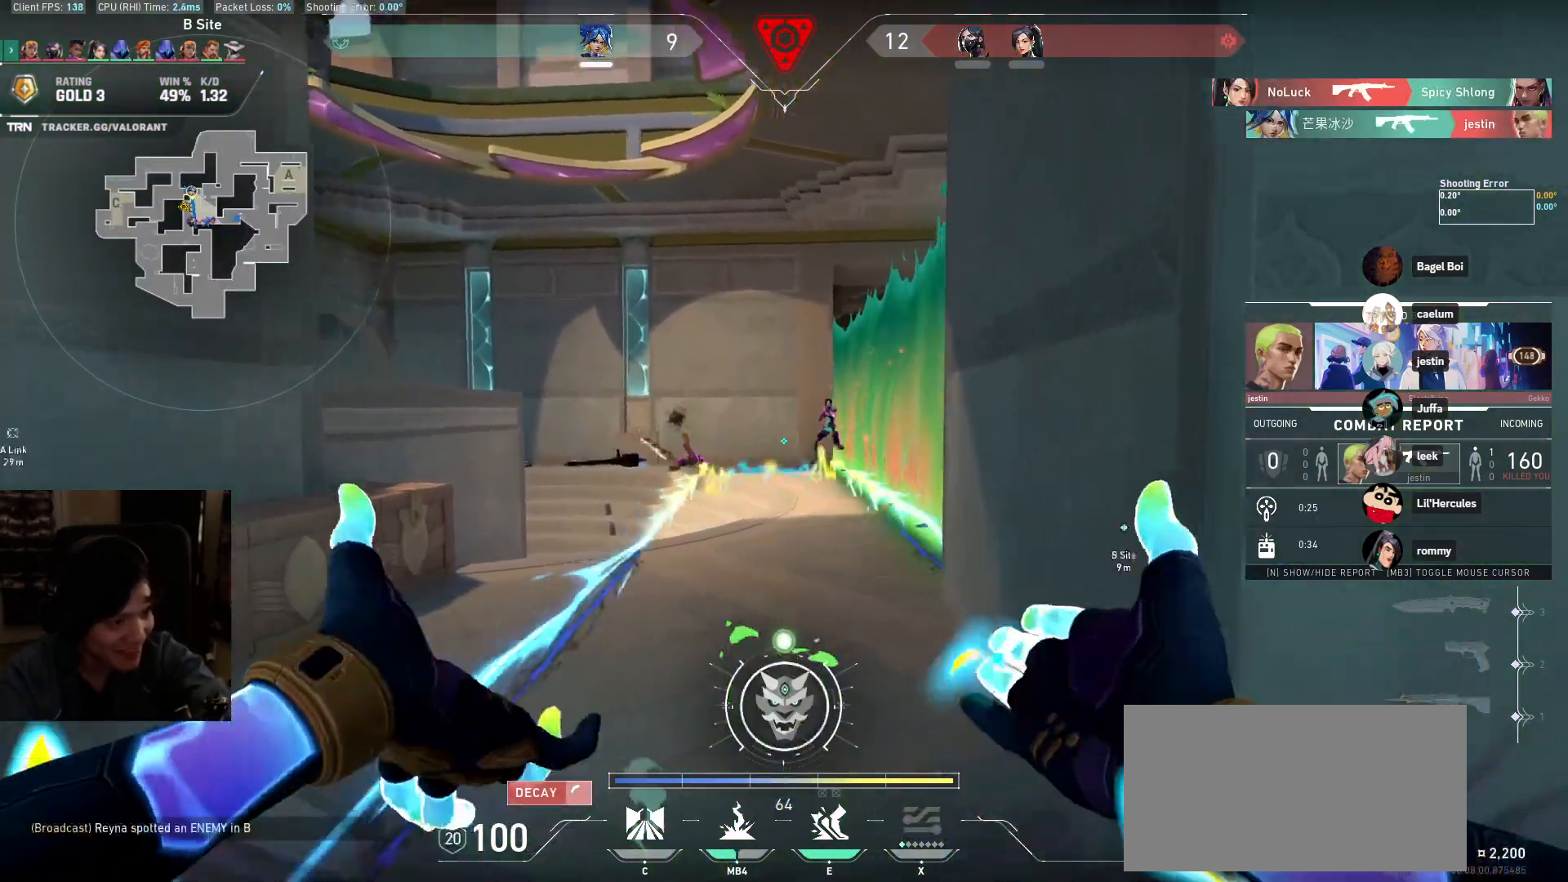
{"keys": [], "mouse": [], "events": []}
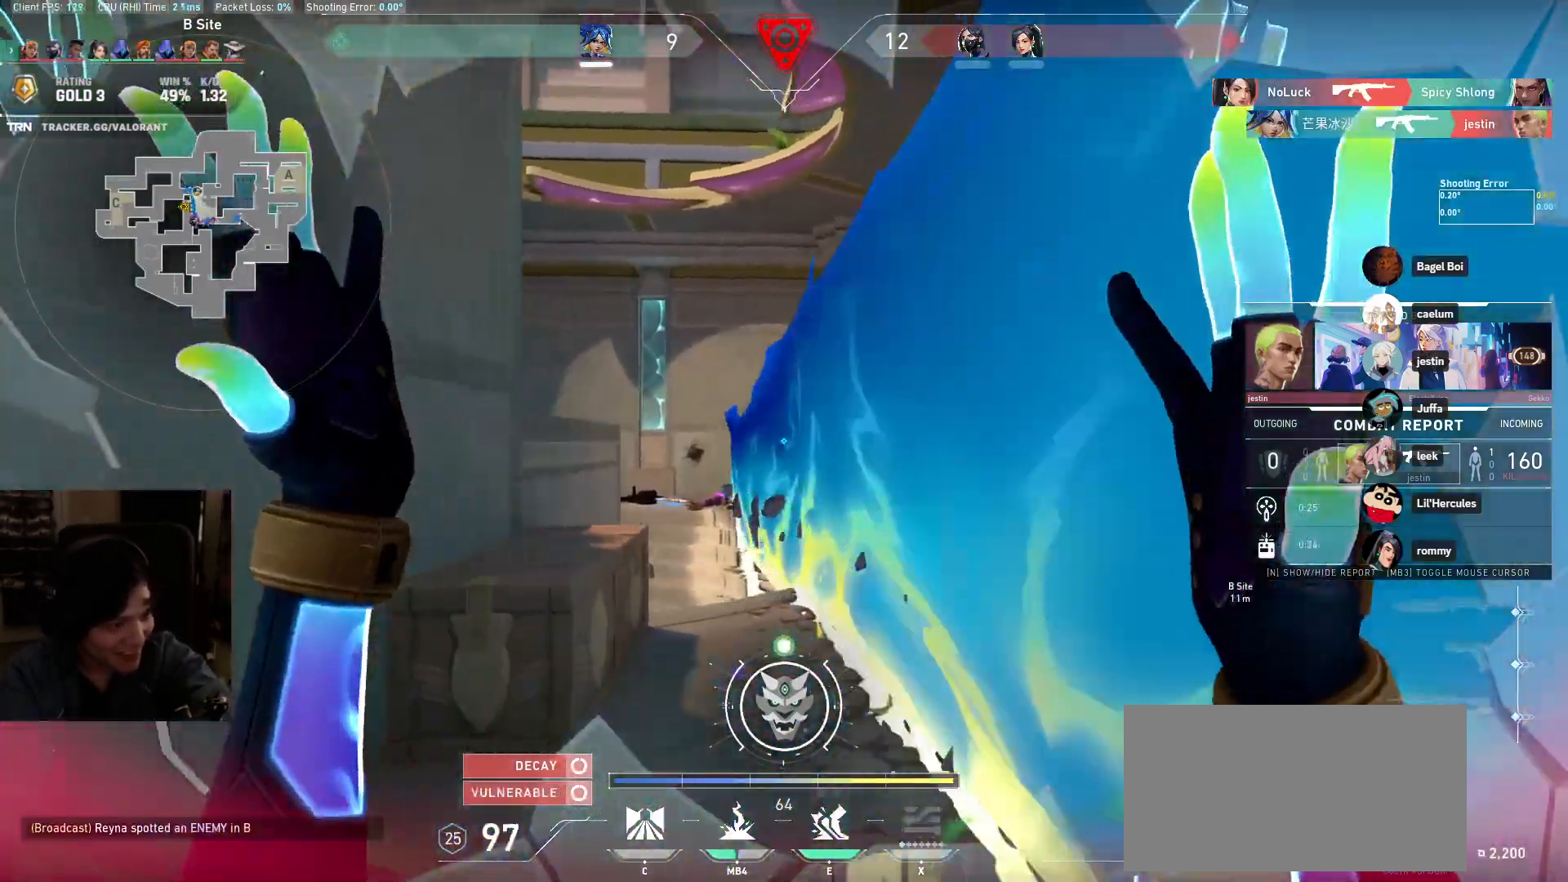
{"keys": [], "mouse": [], "events": [[217, "w", "down"], [300, "w", "up"], [350, "mouse_left", "down"], [367, "mouse_left", "up"]]}
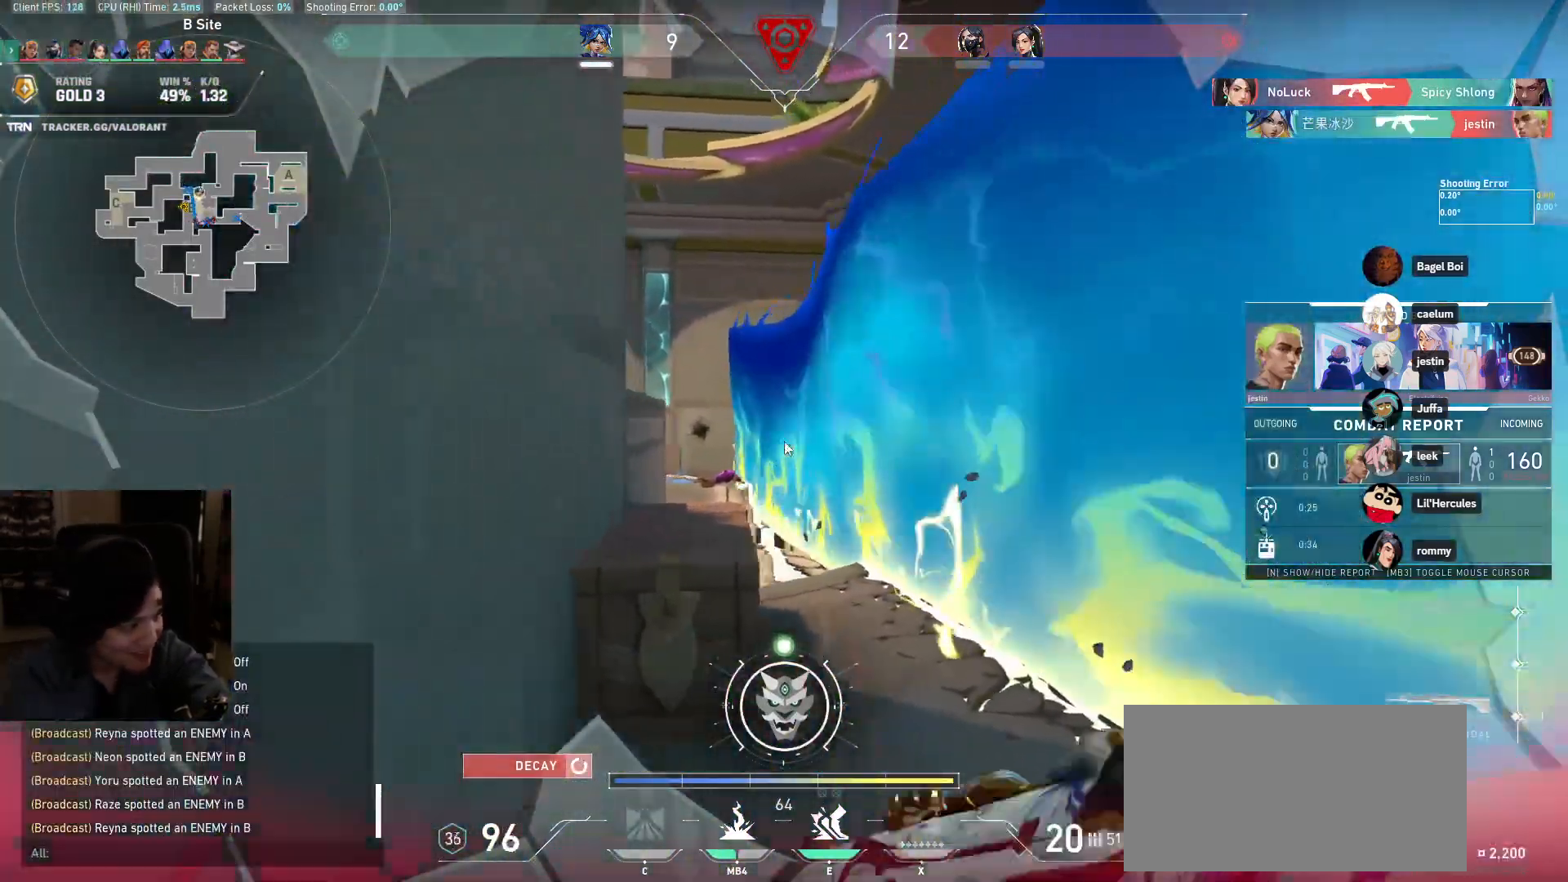
{"keys": [], "mouse": [], "events": []}
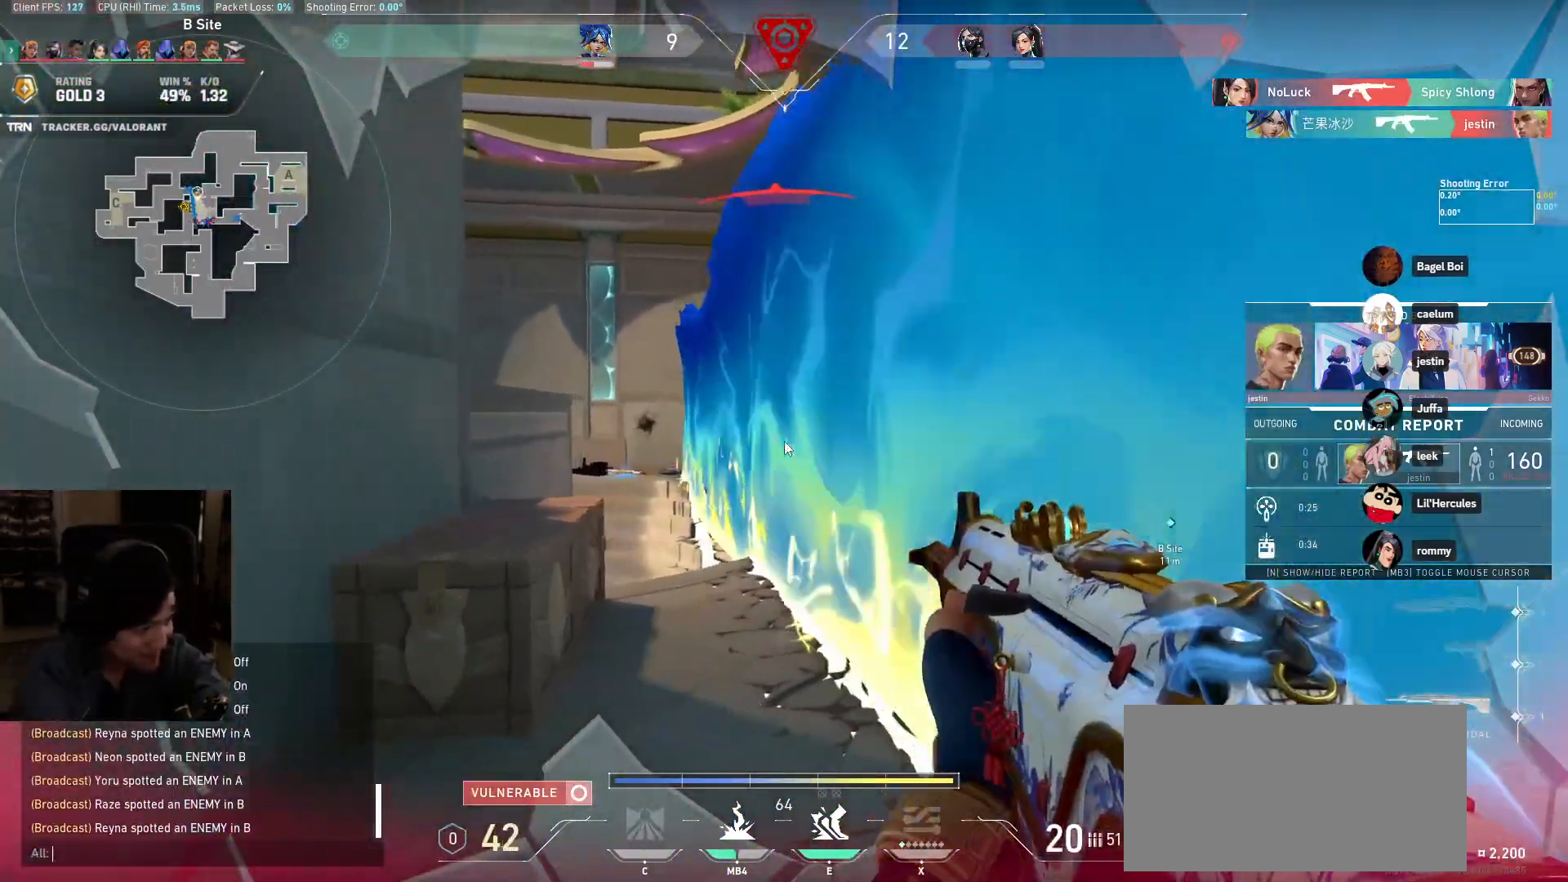
{"keys": [], "mouse": [], "events": []}